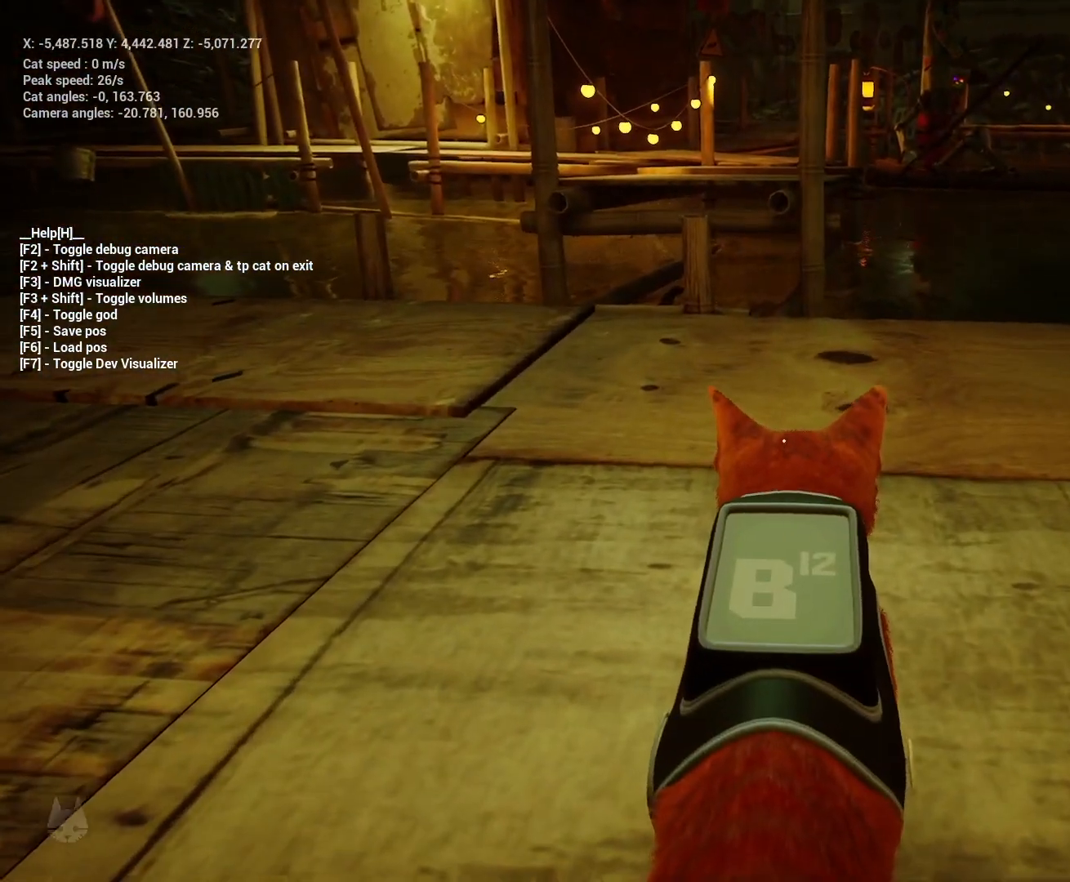
Gameplay with keyboard; each line is a JSON object with the keys held at the frame after it. "events" lists presses ("down") and releases ("up") of "a", "ctrl", "d", "e", "q", "s", "shift", "space" and "w" between this image and that frame as [ms after this image, input, new state], when the widget could be followed in between. No other keys are recorded. Mouse input is not recorded.
{"keys": [], "events": []}
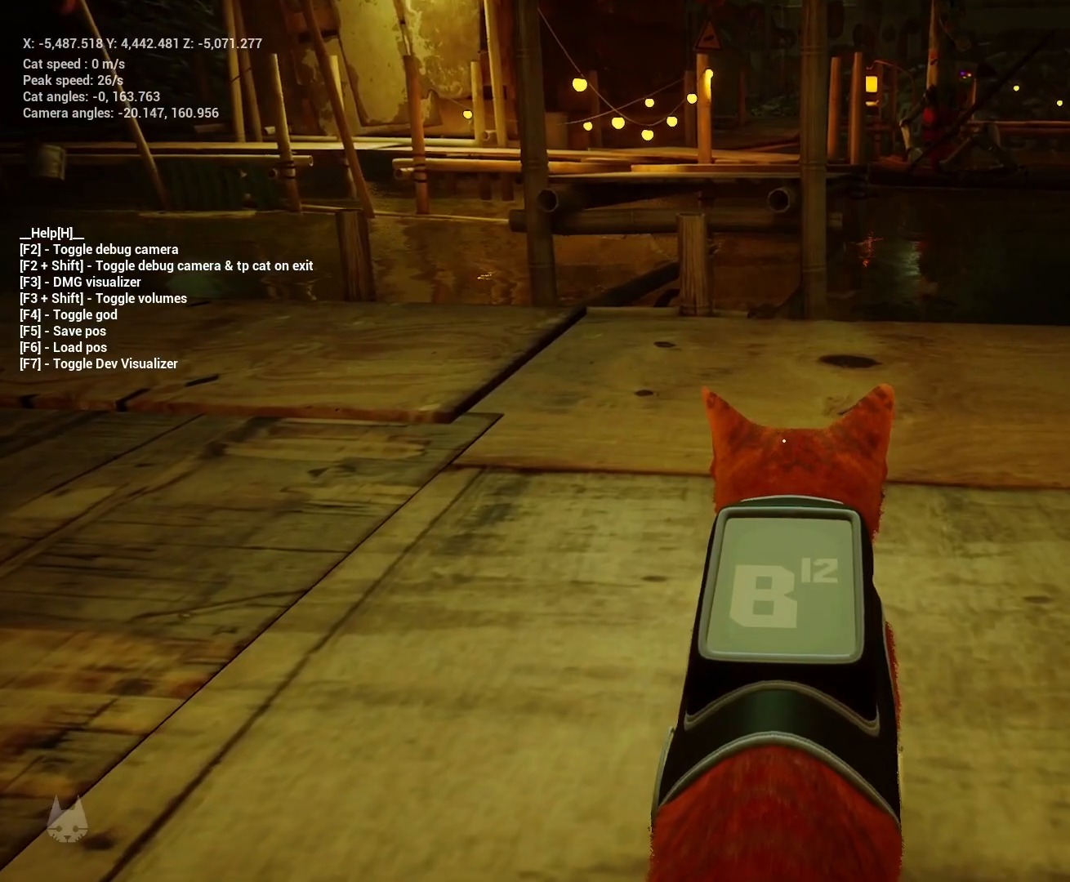
{"keys": [], "events": []}
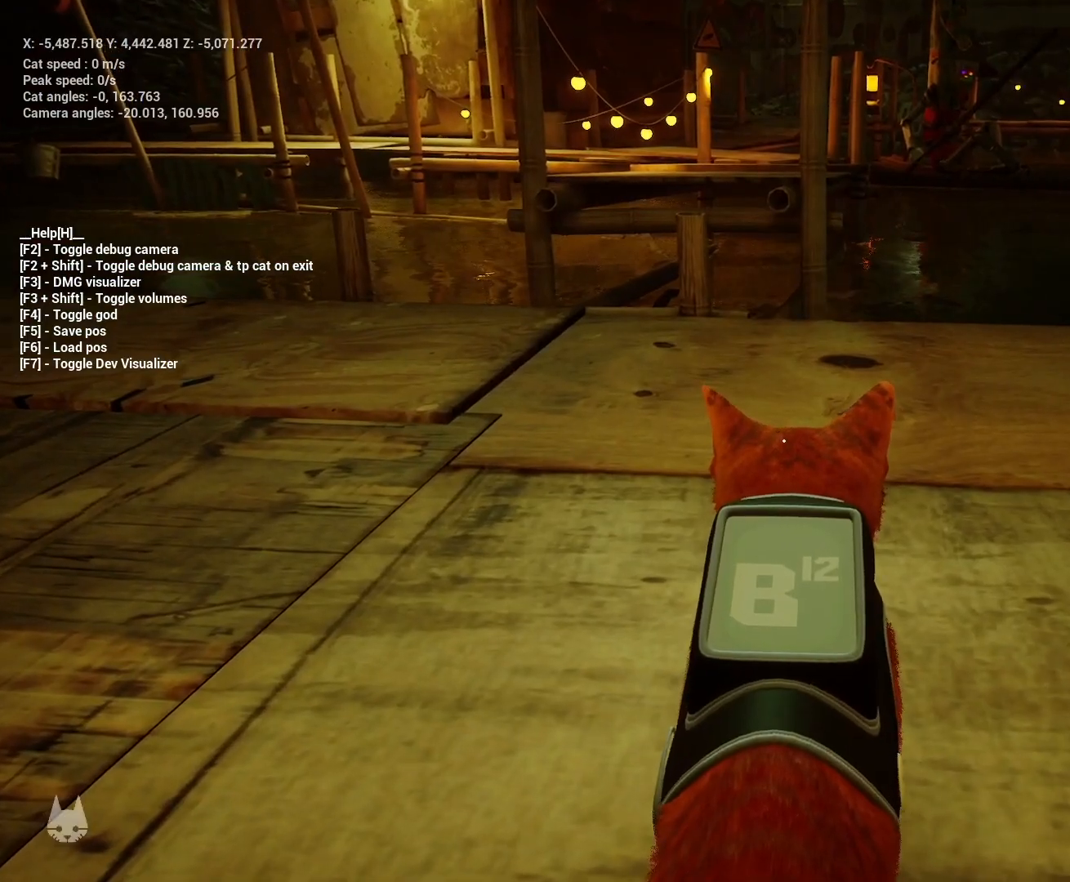
{"keys": [], "events": []}
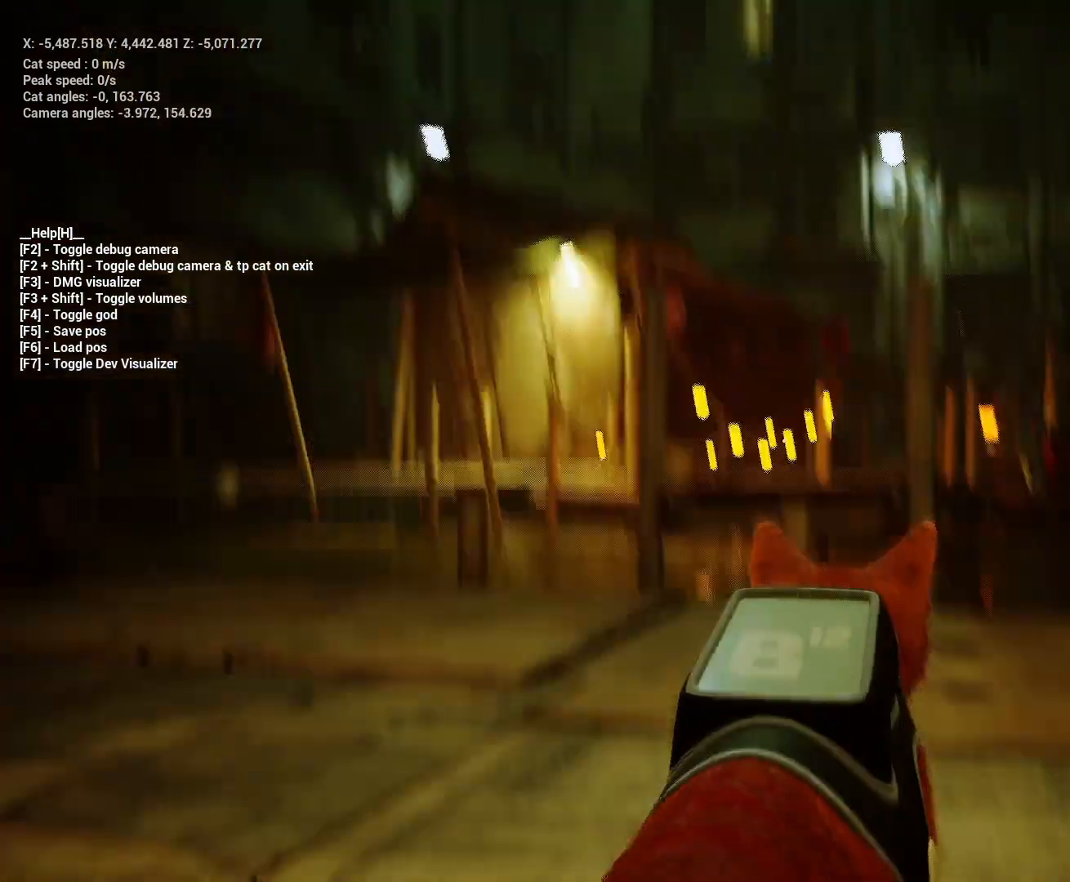
{"keys": ["shift", "w"], "events": [[167, "w", "down"], [333, "shift", "down"]]}
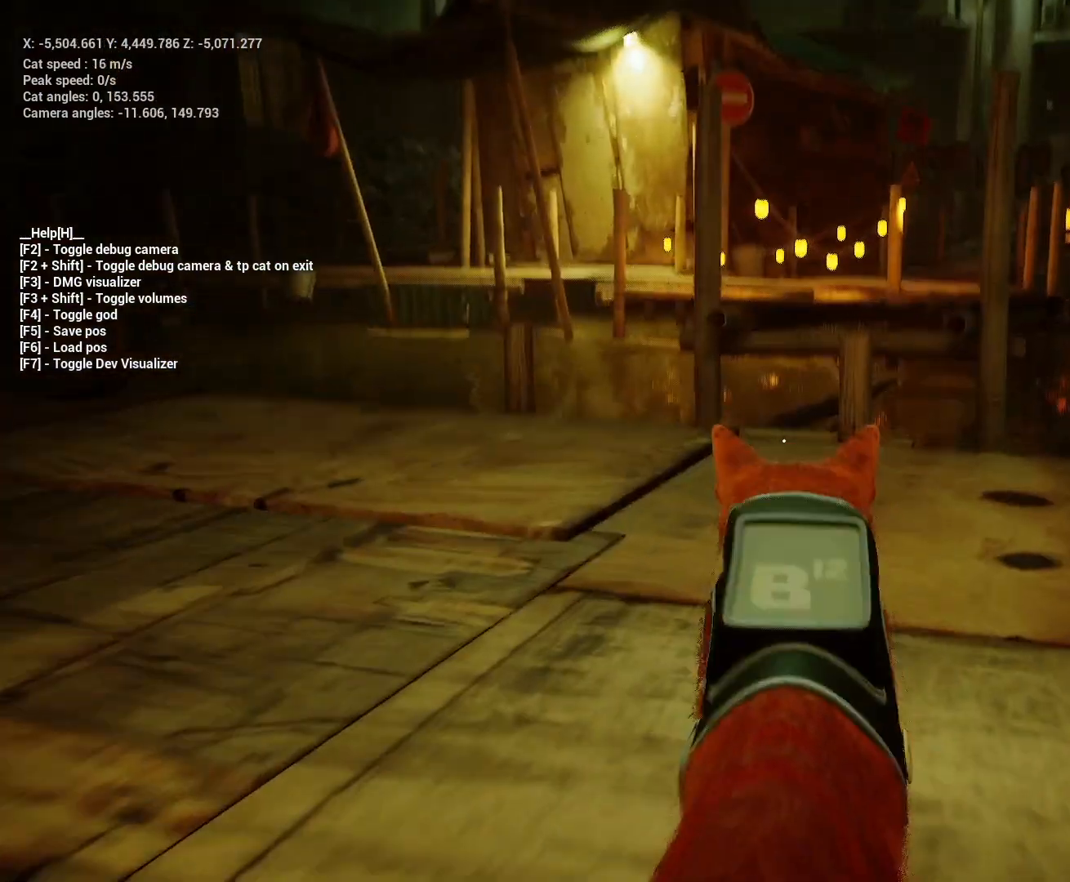
{"keys": ["shift", "w"], "events": [[367, "space", "down"], [467, "space", "up"]]}
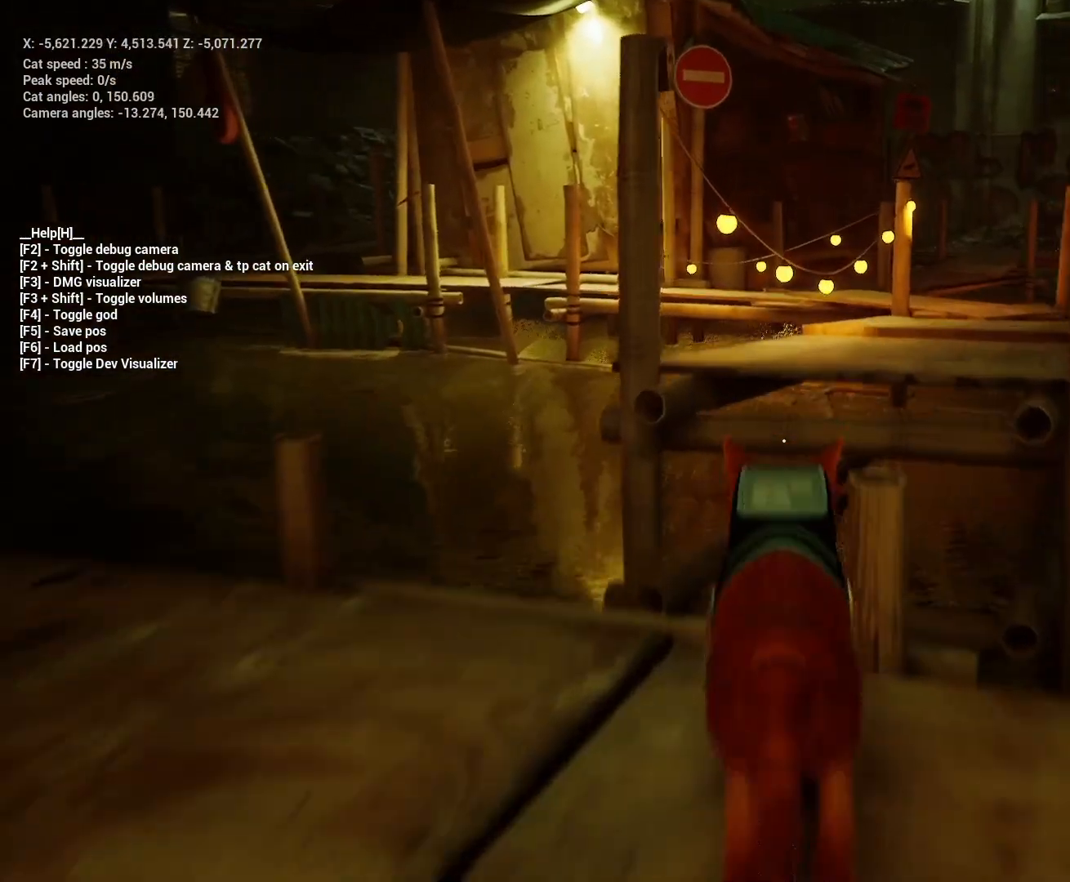
{"keys": [], "events": [[367, "w", "up"], [400, "shift", "up"]]}
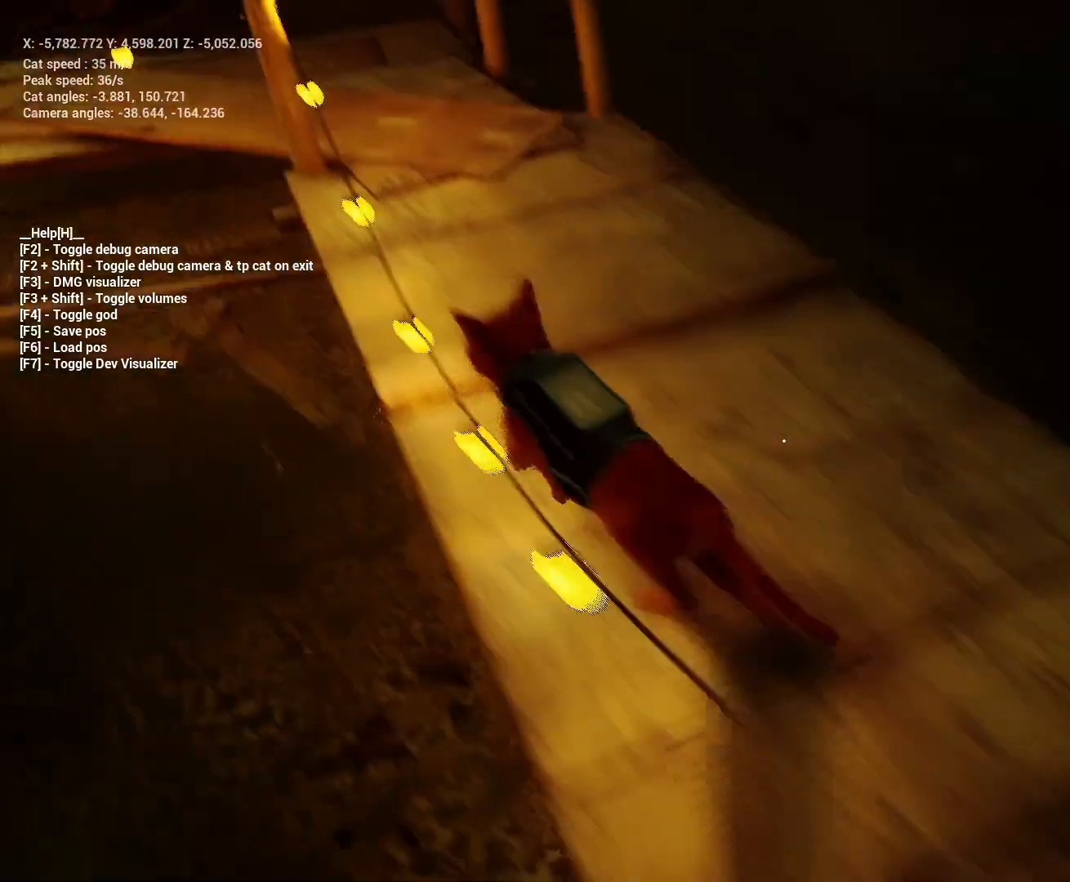
{"keys": ["shift", "w"], "events": [[100, "w", "down"], [333, "shift", "down"]]}
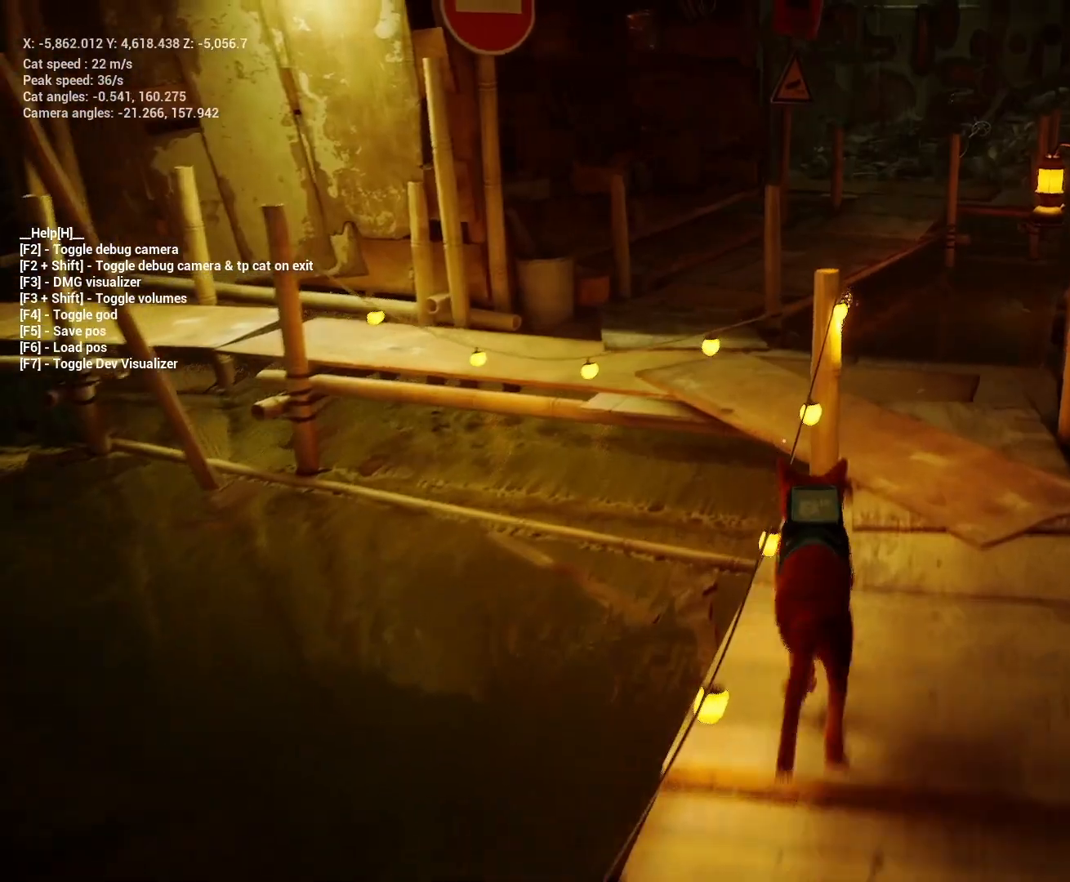
{"keys": ["a", "shift", "w"], "events": [[33, "d", "down"], [167, "d", "up"], [367, "a", "down"]]}
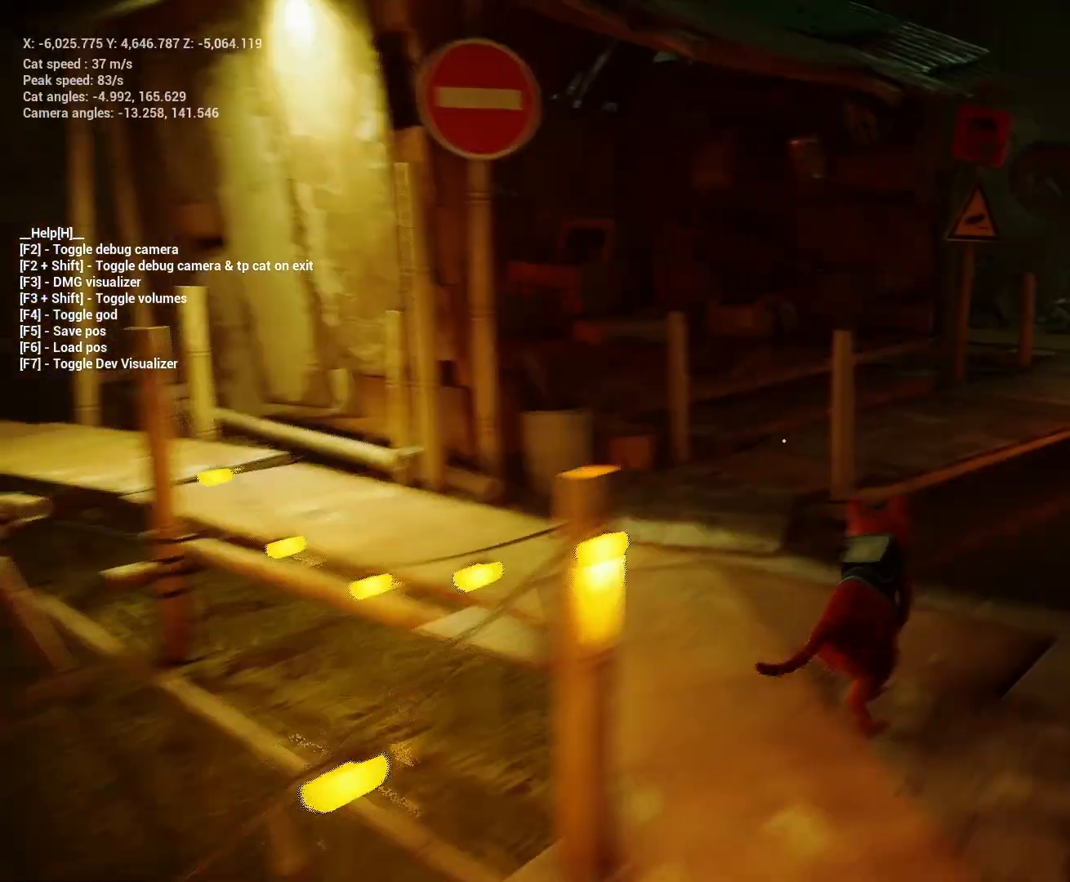
{"keys": ["shift", "w"], "events": [[267, "a", "up"]]}
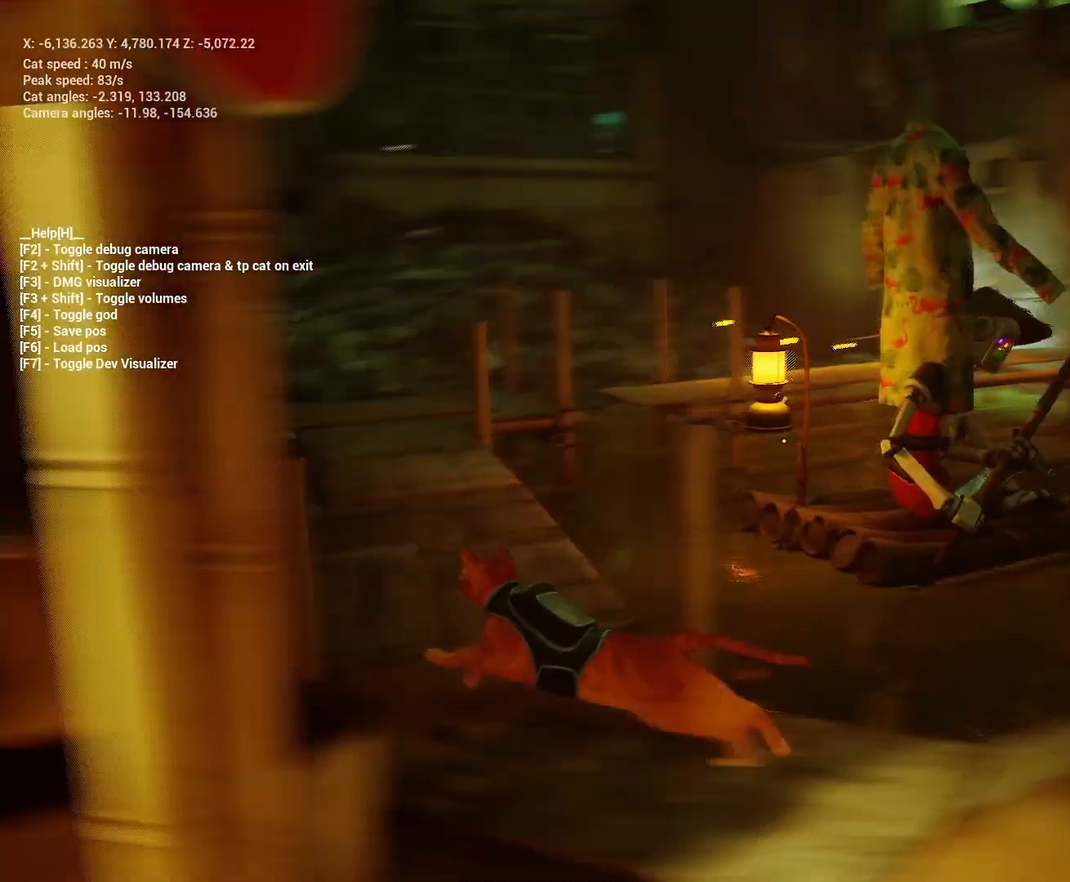
{"keys": ["shift", "w"], "events": []}
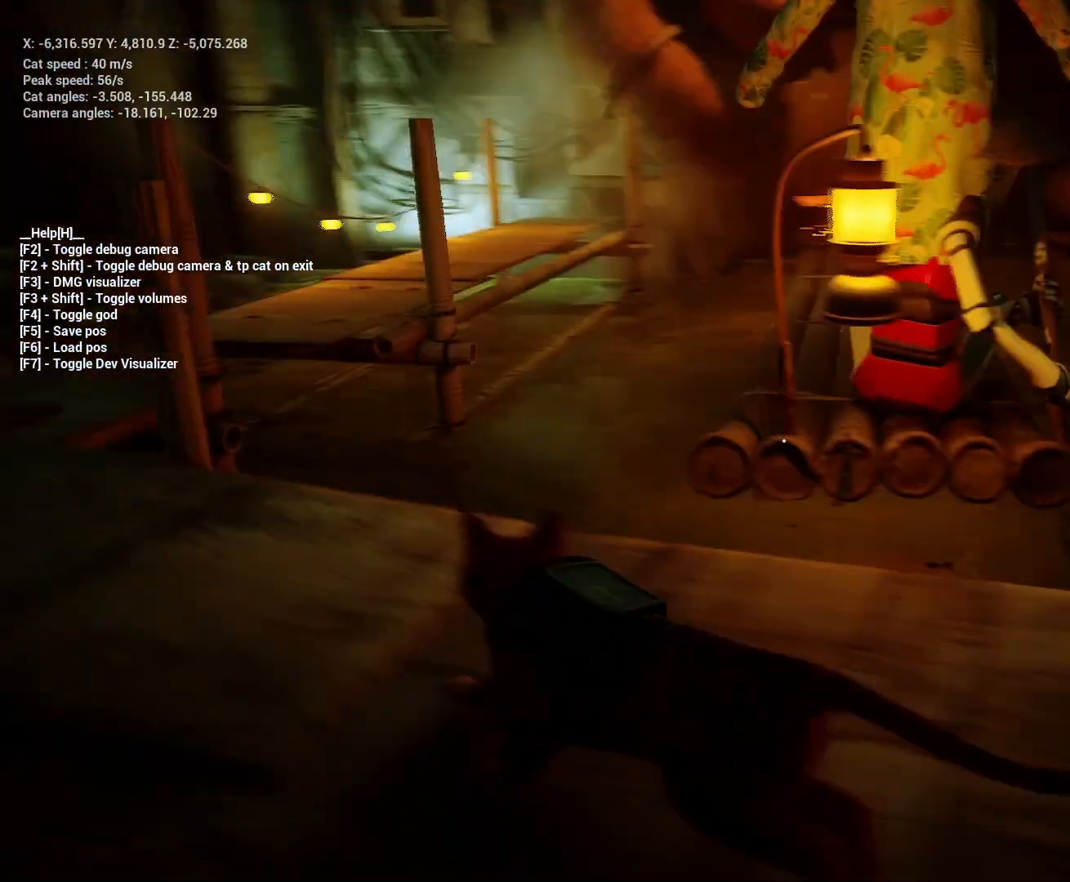
{"keys": [], "events": [[67, "a", "down"], [133, "w", "up"], [167, "shift", "up"], [200, "a", "up"]]}
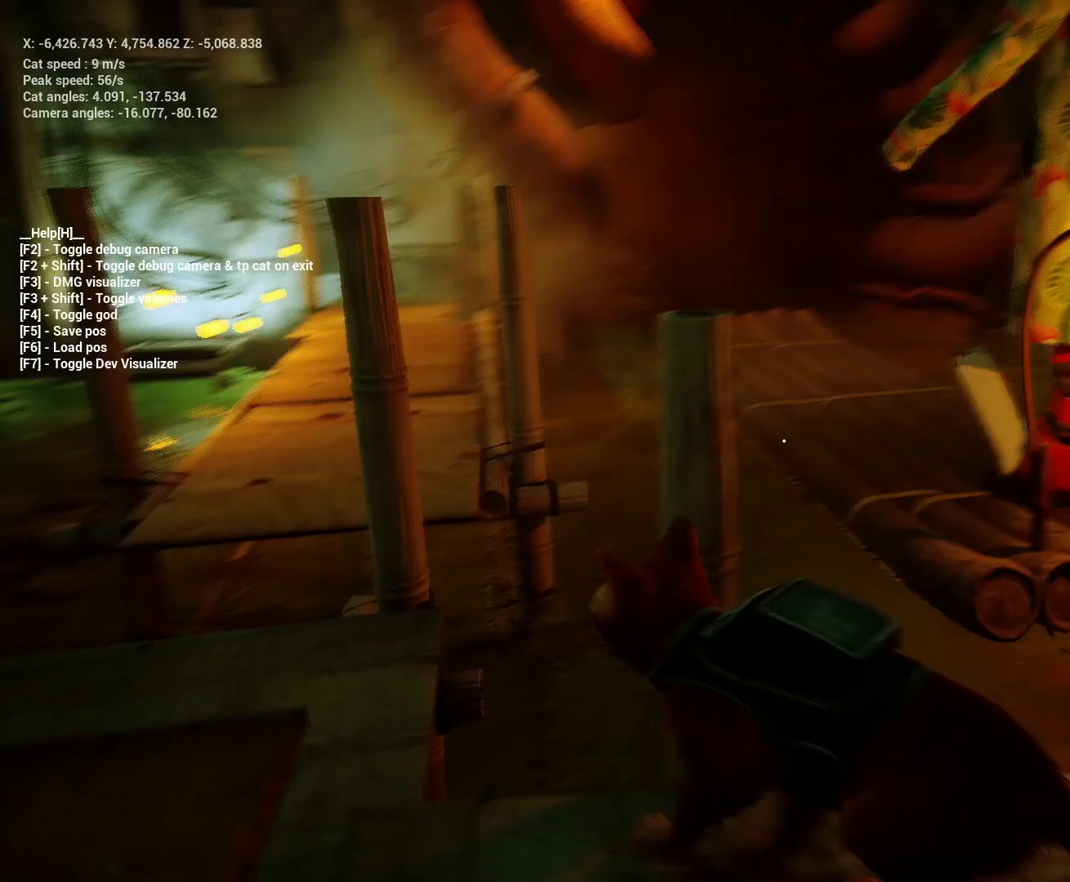
{"keys": ["a"], "events": [[267, "a", "down"]]}
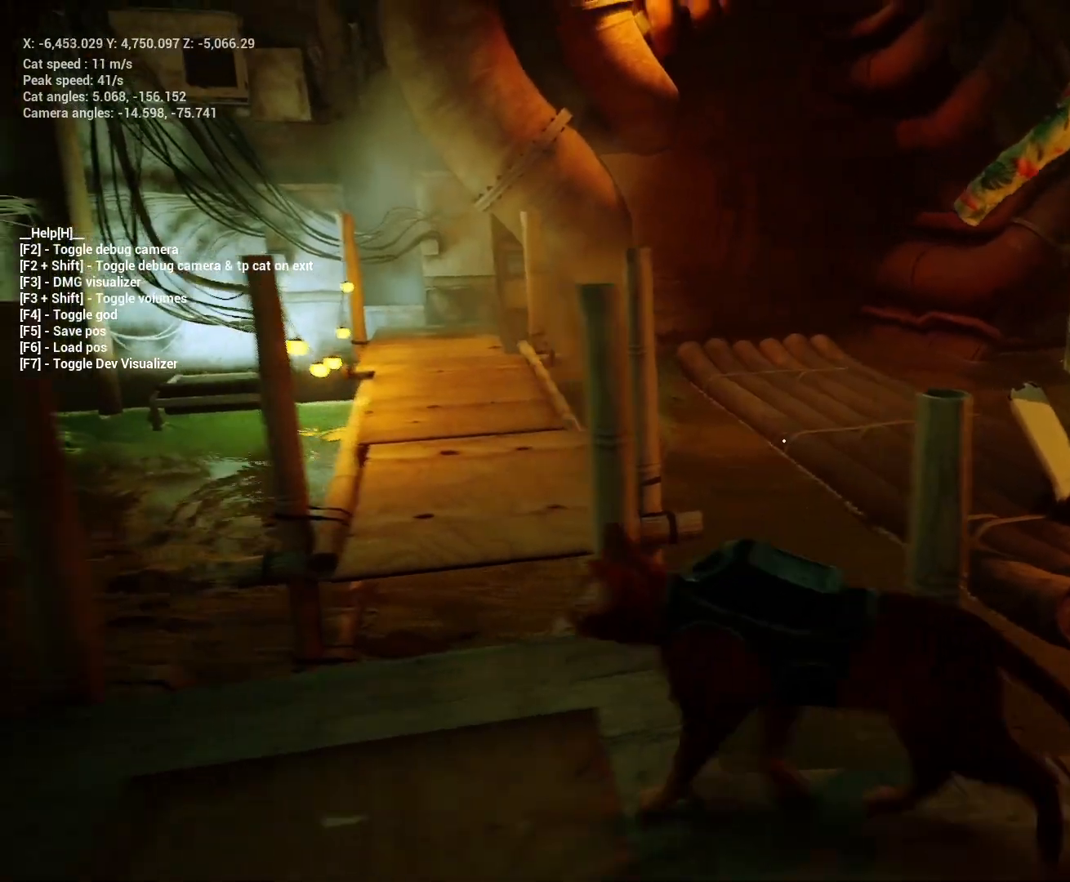
{"keys": [], "events": [[100, "a", "up"], [100, "w", "down"], [167, "space", "down"], [267, "space", "up"], [500, "w", "up"]]}
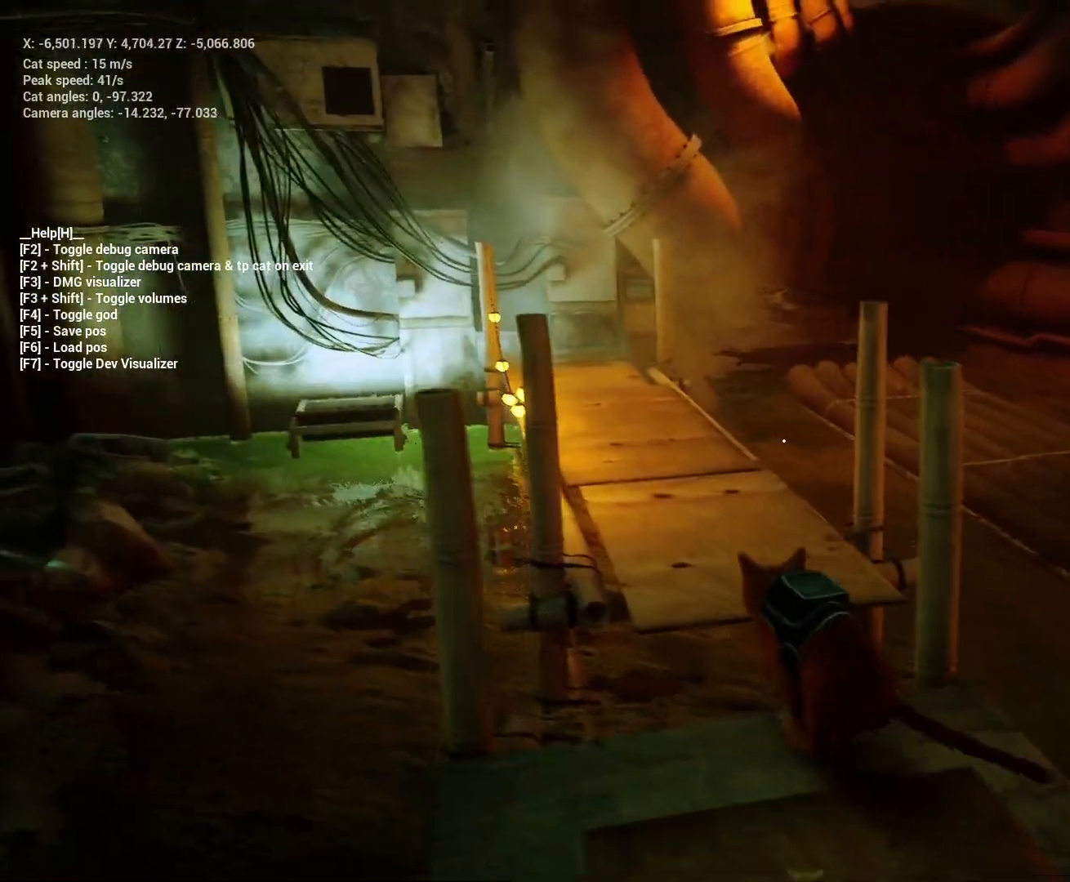
{"keys": [], "events": []}
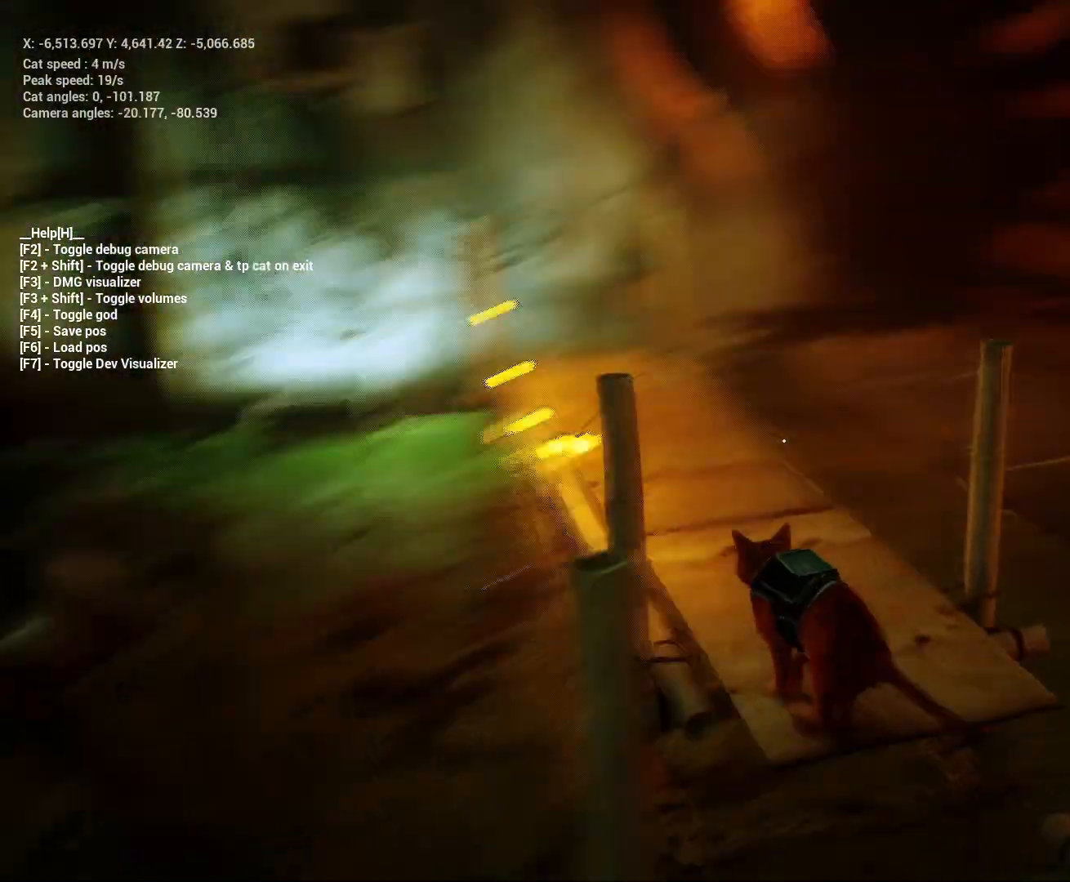
{"keys": ["a"], "events": [[67, "w", "down"], [300, "a", "down"], [433, "w", "up"]]}
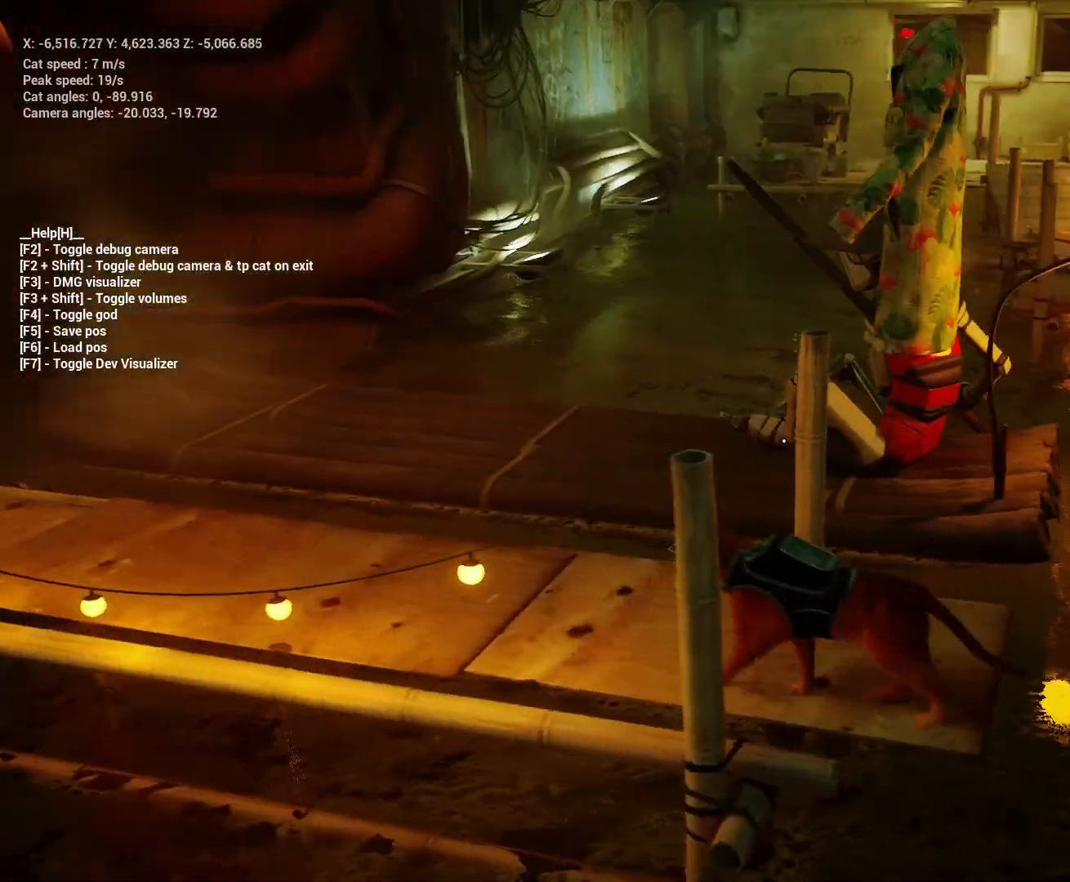
{"keys": ["space", "w"], "events": [[433, "w", "down"], [467, "a", "up"], [467, "space", "down"]]}
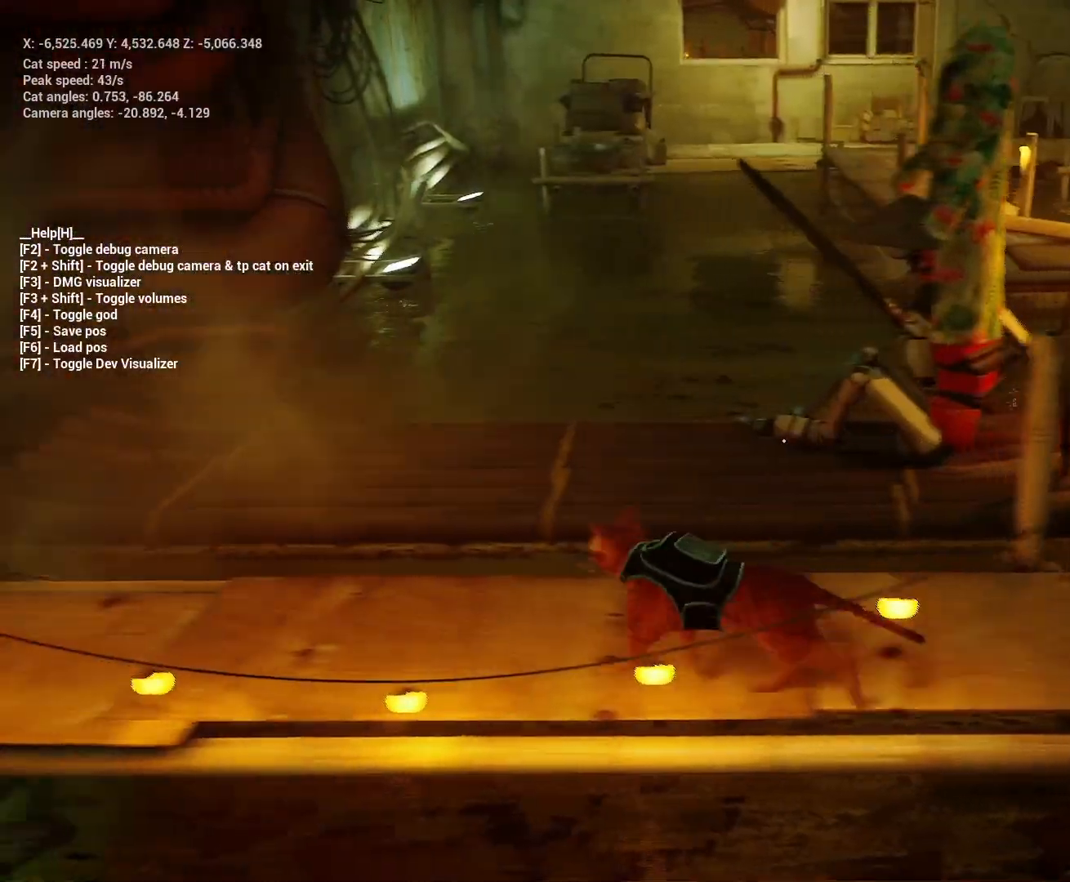
{"keys": [], "events": [[133, "space", "up"], [367, "w", "up"]]}
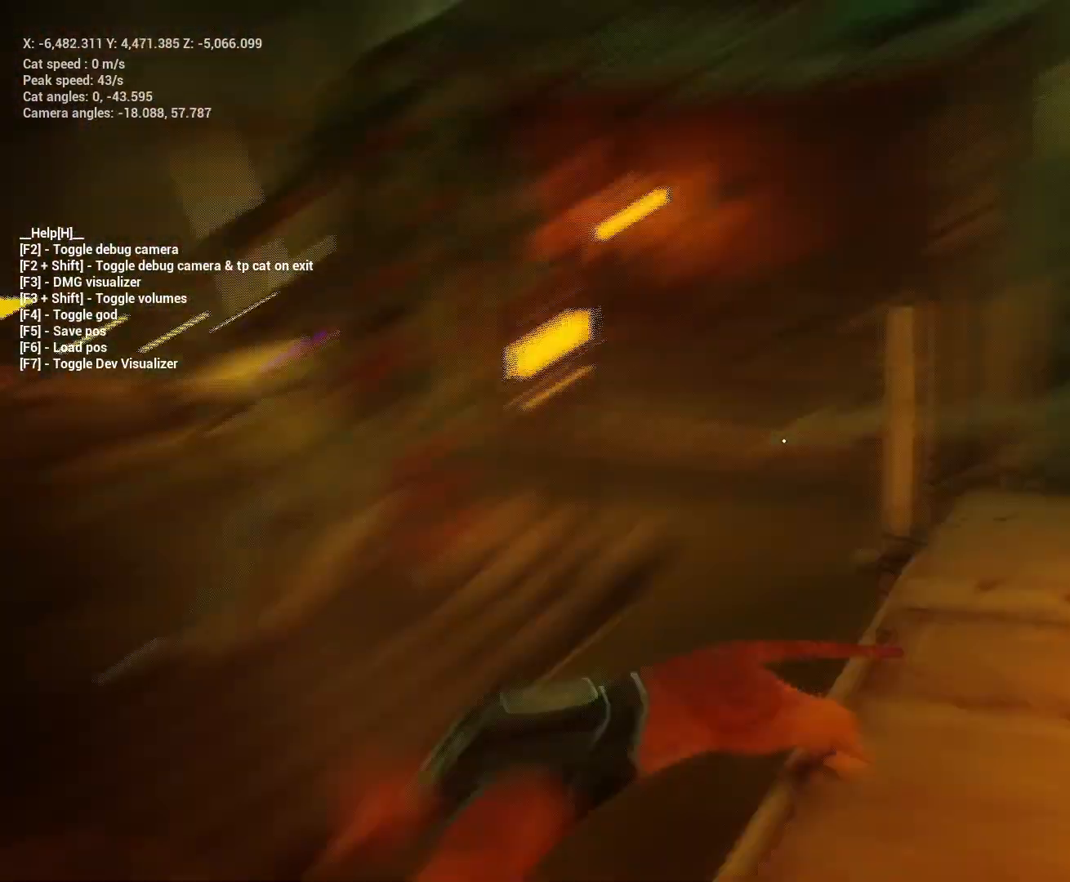
{"keys": []}